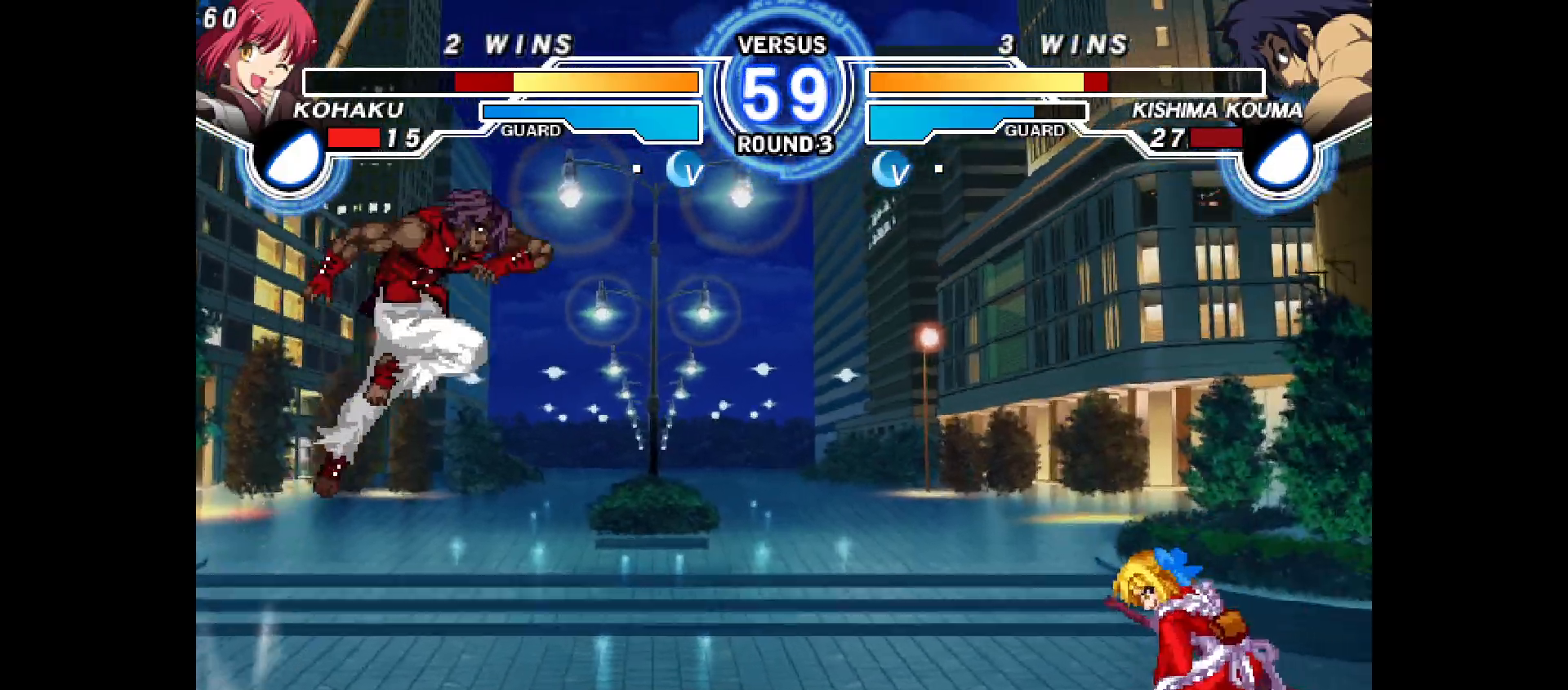
Gameplay with a controller (PlayStation layout); each line is a JSON object with the inputs held at the frame after it (dt_ms = milliseconds from this image to that frame). "events" lists button and stick changes between this image and that frame as [ms after this image, input, new state], when the widget could be followed in between. Not read: HOME L3 R3 SELECT START TOUCHPAD.
{"dt_ms": 500, "buttons": ["DPAD_RIGHT"], "events": [[17, "TRIANGLE", "down"], [83, "TRIANGLE", "up"], [117, "SQUARE", "down"], [167, "SQUARE", "up"]]}
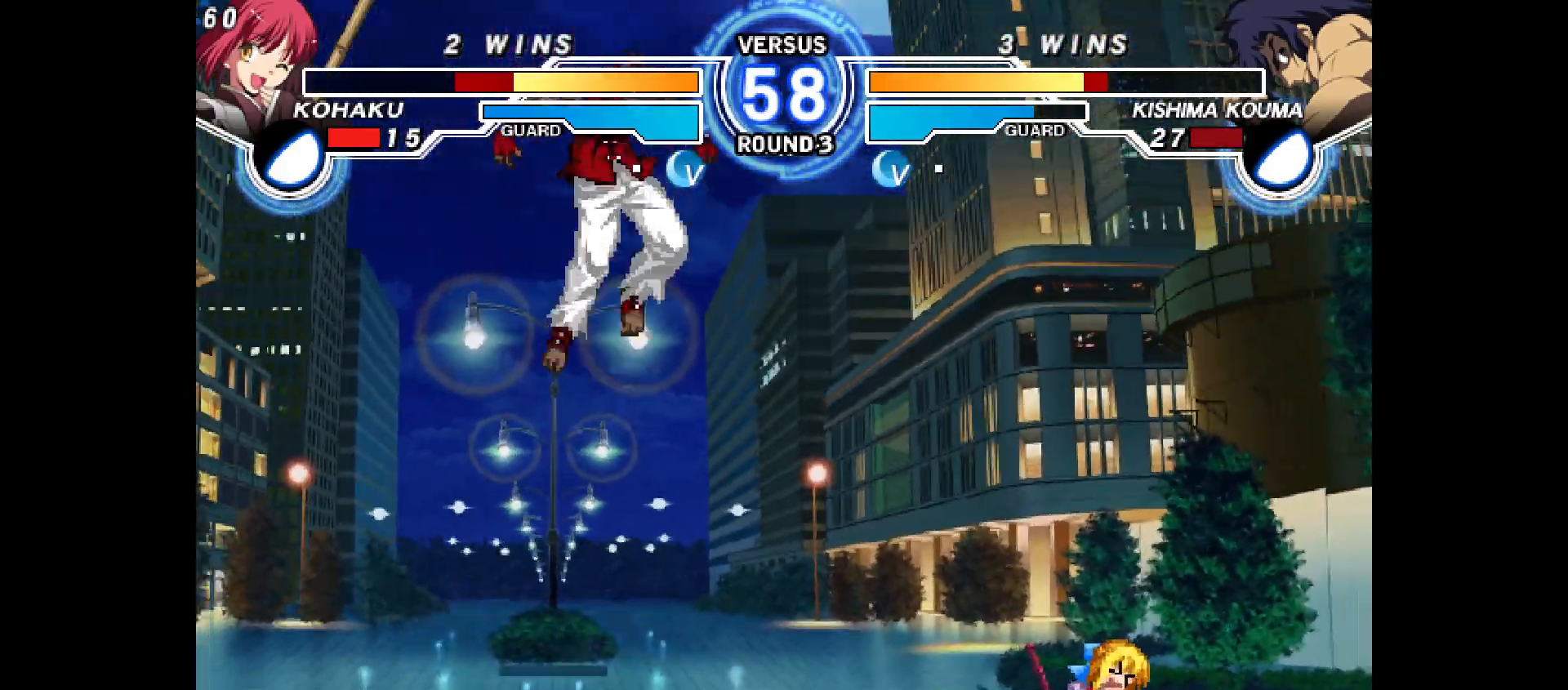
{"dt_ms": 500, "buttons": ["TRIANGLE", "DPAD_LEFT"], "events": [[150, "DPAD_RIGHT", "up"], [150, "DPAD_UP", "down"], [167, "DPAD_LEFT", "down"], [200, "DPAD_RIGHT", "down"], [200, "DPAD_UP", "up"], [200, "TRIANGLE", "down"], [233, "DPAD_RIGHT", "up"], [267, "TRIANGLE", "up"], [417, "DPAD_LEFT", "up"], [467, "L1", "down"], [483, "L1", "up"], [500, "DPAD_LEFT", "down"], [500, "TRIANGLE", "down"]]}
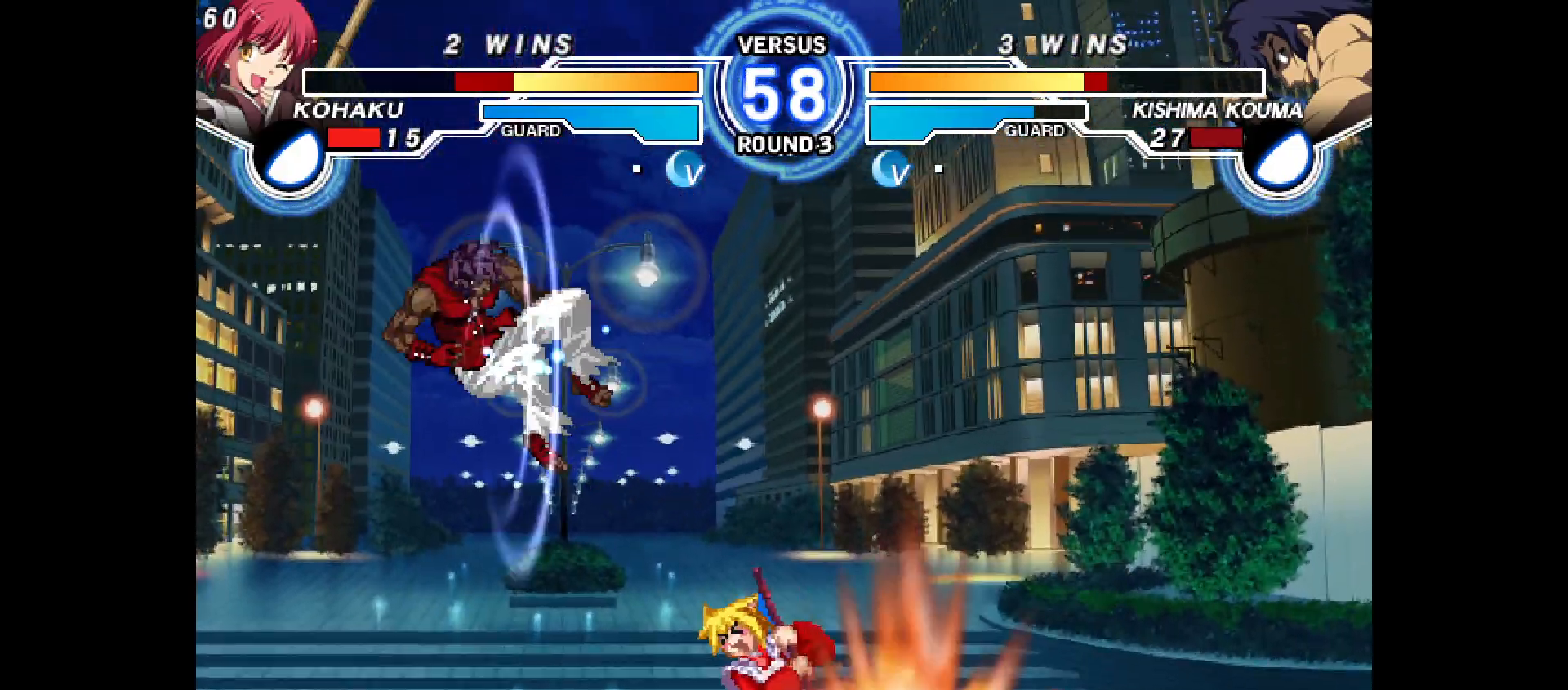
{"dt_ms": 500, "buttons": ["DPAD_DOWN", "DPAD_RIGHT"], "events": [[17, "TRIANGLE", "up"], [300, "CROSS", "down"], [317, "DPAD_LEFT", "up"], [317, "DPAD_RIGHT", "down"], [383, "CROSS", "up"], [400, "DPAD_DOWN", "down"]]}
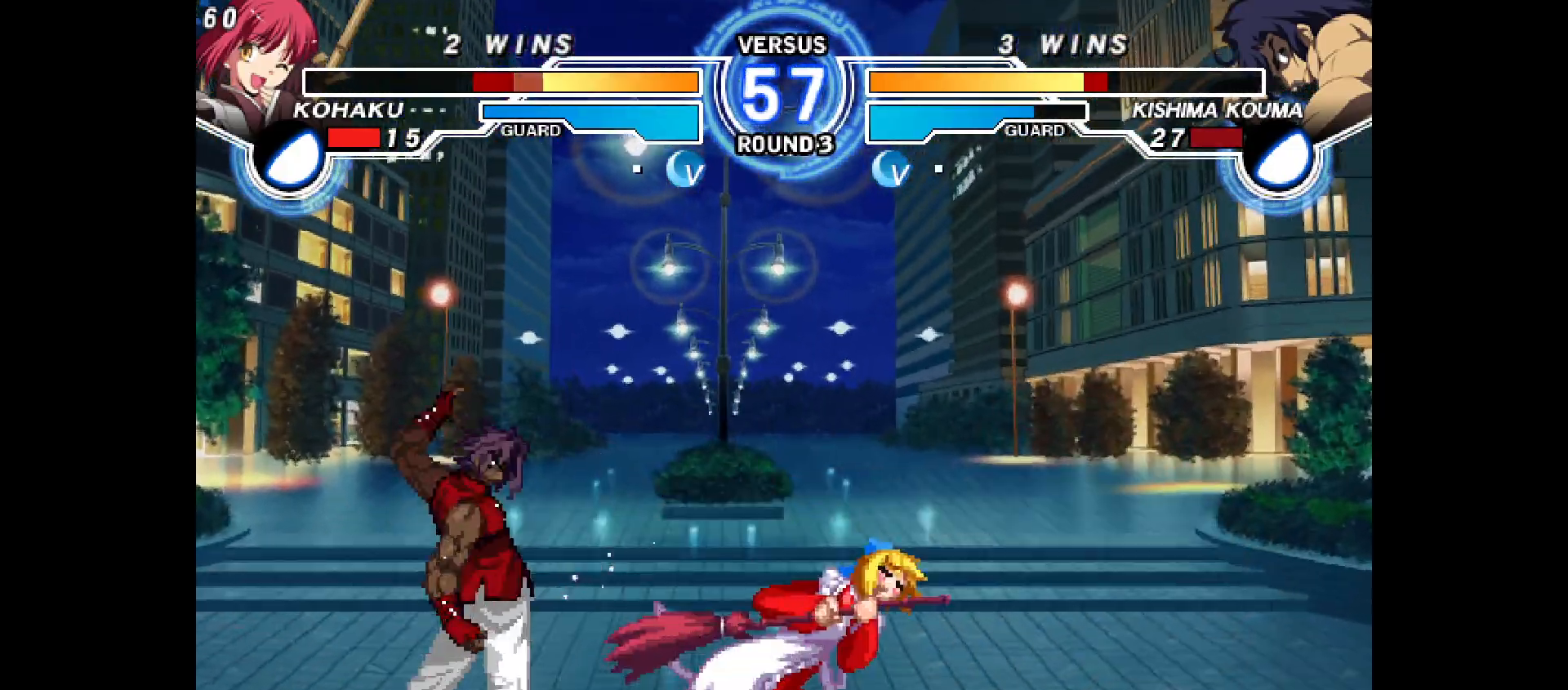
{"dt_ms": 500, "buttons": ["DPAD_DOWN", "DPAD_RIGHT"], "events": []}
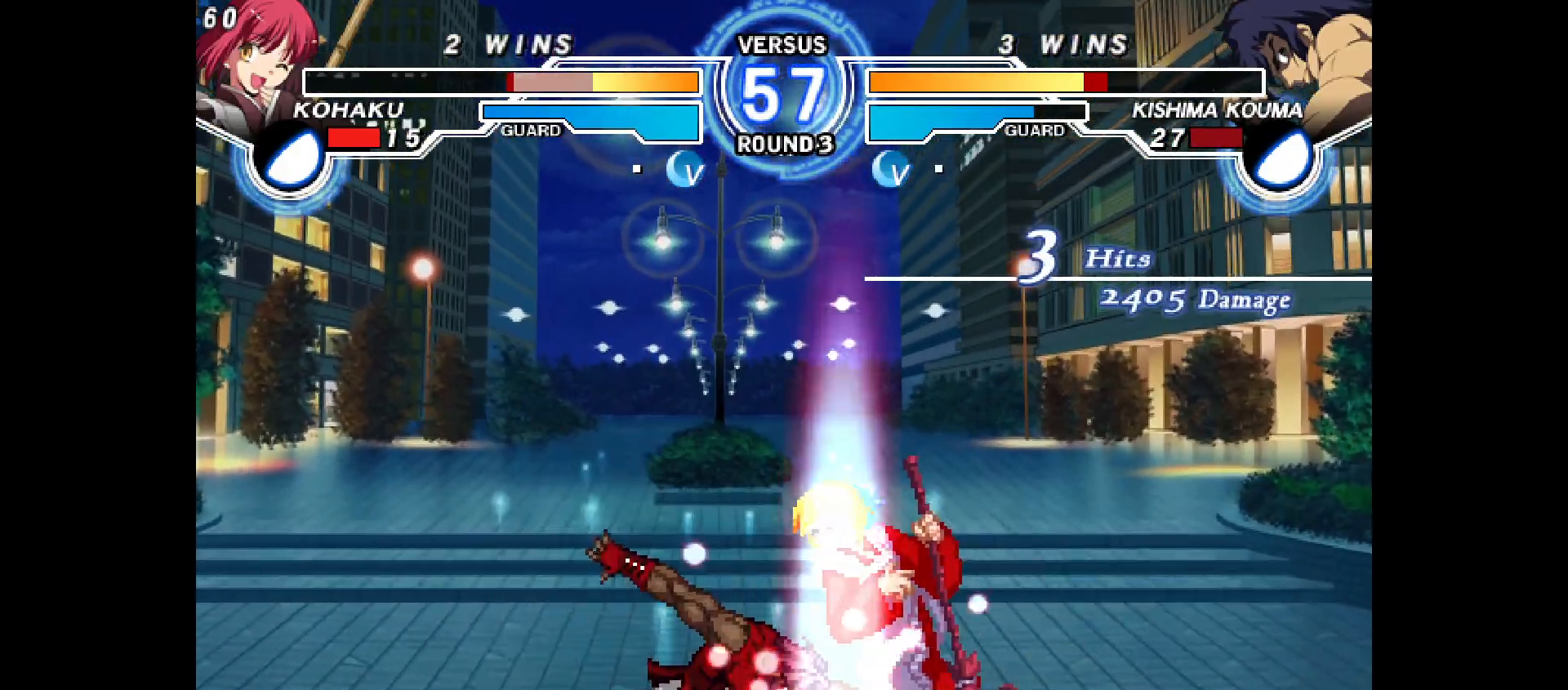
{"dt_ms": 500, "buttons": [], "events": [[267, "CIRCLE", "down"], [267, "CROSS", "down"], [400, "L1", "down"], [417, "L1", "up"], [433, "DPAD_DOWN", "up"], [450, "CIRCLE", "up"], [450, "CROSS", "up"], [450, "DPAD_RIGHT", "up"]]}
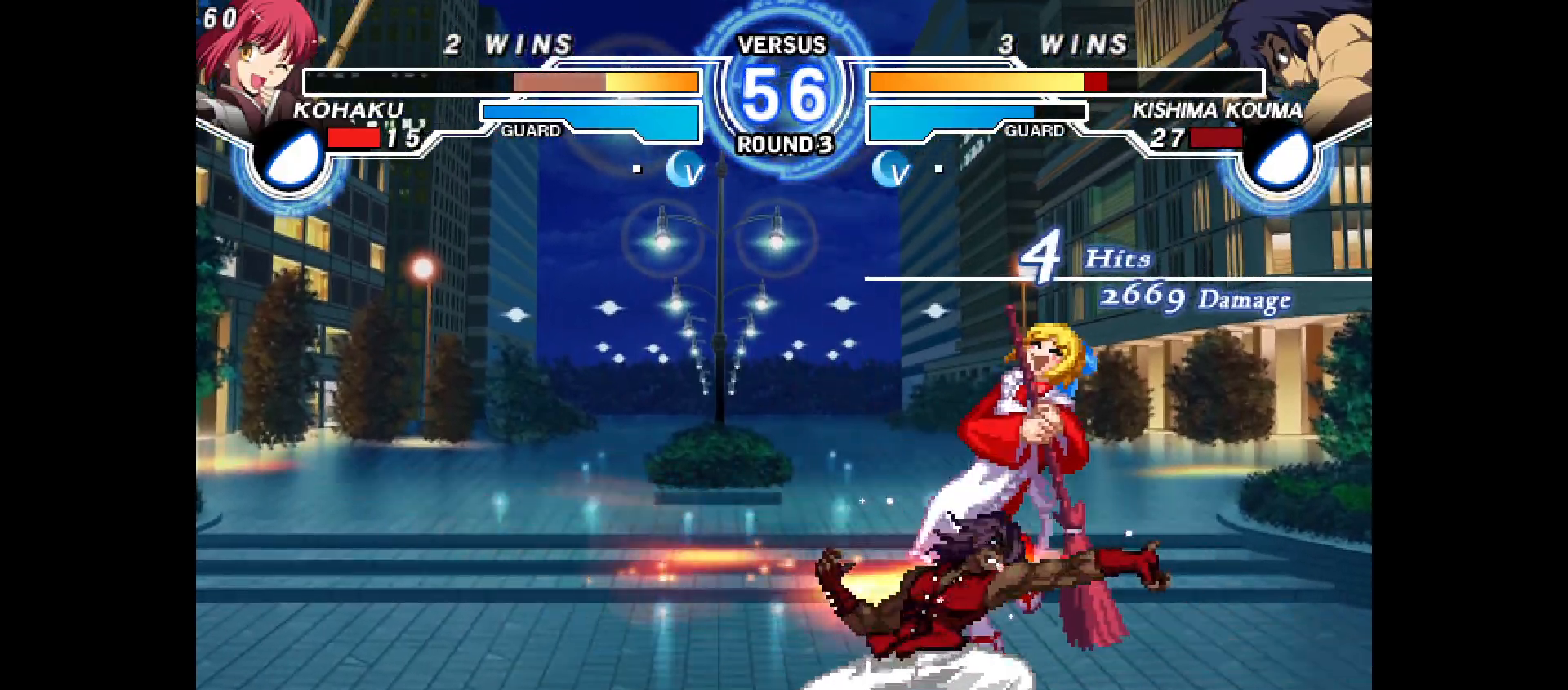
{"dt_ms": 500, "buttons": [], "events": [[33, "DPAD_LEFT", "down"], [50, "CIRCLE", "down"], [50, "CROSS", "down"], [317, "DPAD_LEFT", "up"], [417, "CROSS", "up"], [433, "CIRCLE", "up"]]}
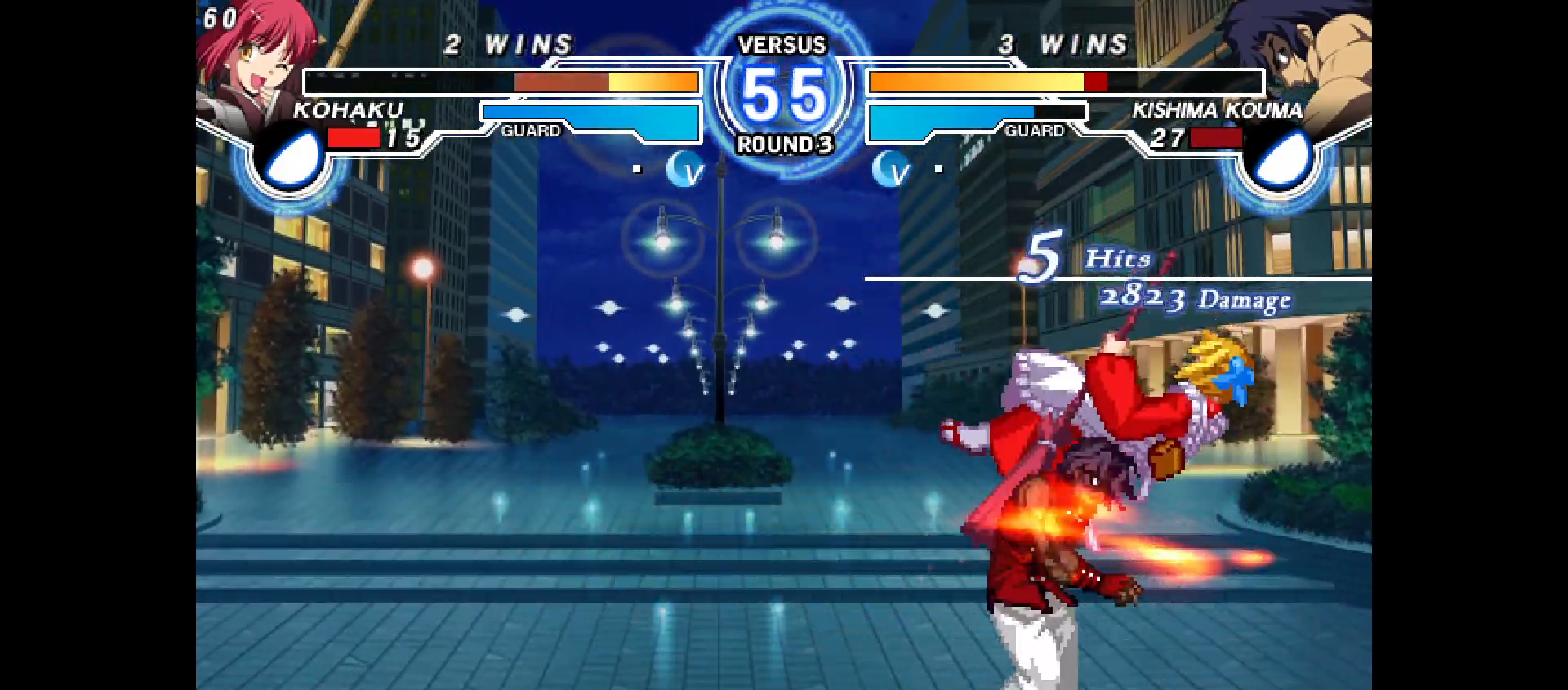
{"dt_ms": 500, "buttons": ["CROSS", "CIRCLE", "DPAD_LEFT"], "events": [[117, "CIRCLE", "down"], [117, "CROSS", "down"], [117, "DPAD_LEFT", "down"], [317, "DPAD_LEFT", "up"], [333, "CIRCLE", "up"], [333, "CROSS", "up"], [433, "DPAD_LEFT", "down"], [450, "CIRCLE", "down"], [450, "CROSS", "down"]]}
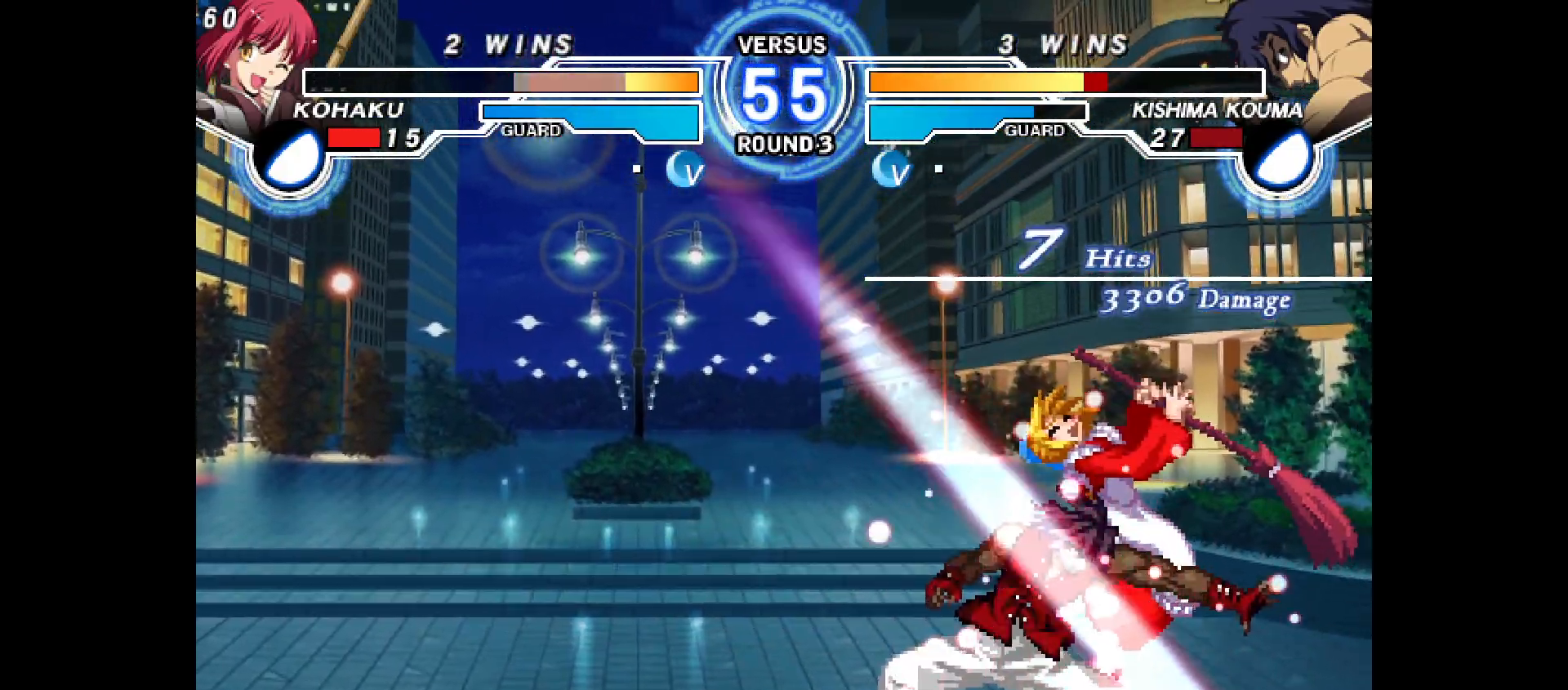
{"dt_ms": 500, "buttons": [], "events": [[150, "CIRCLE", "up"], [150, "CROSS", "up"], [150, "DPAD_LEFT", "up"], [233, "DPAD_RIGHT", "down"], [250, "CIRCLE", "down"], [250, "CROSS", "down"], [250, "DPAD_LEFT", "down"], [283, "DPAD_RIGHT", "up"], [433, "CROSS", "up"], [433, "DPAD_LEFT", "up"], [450, "CIRCLE", "up"]]}
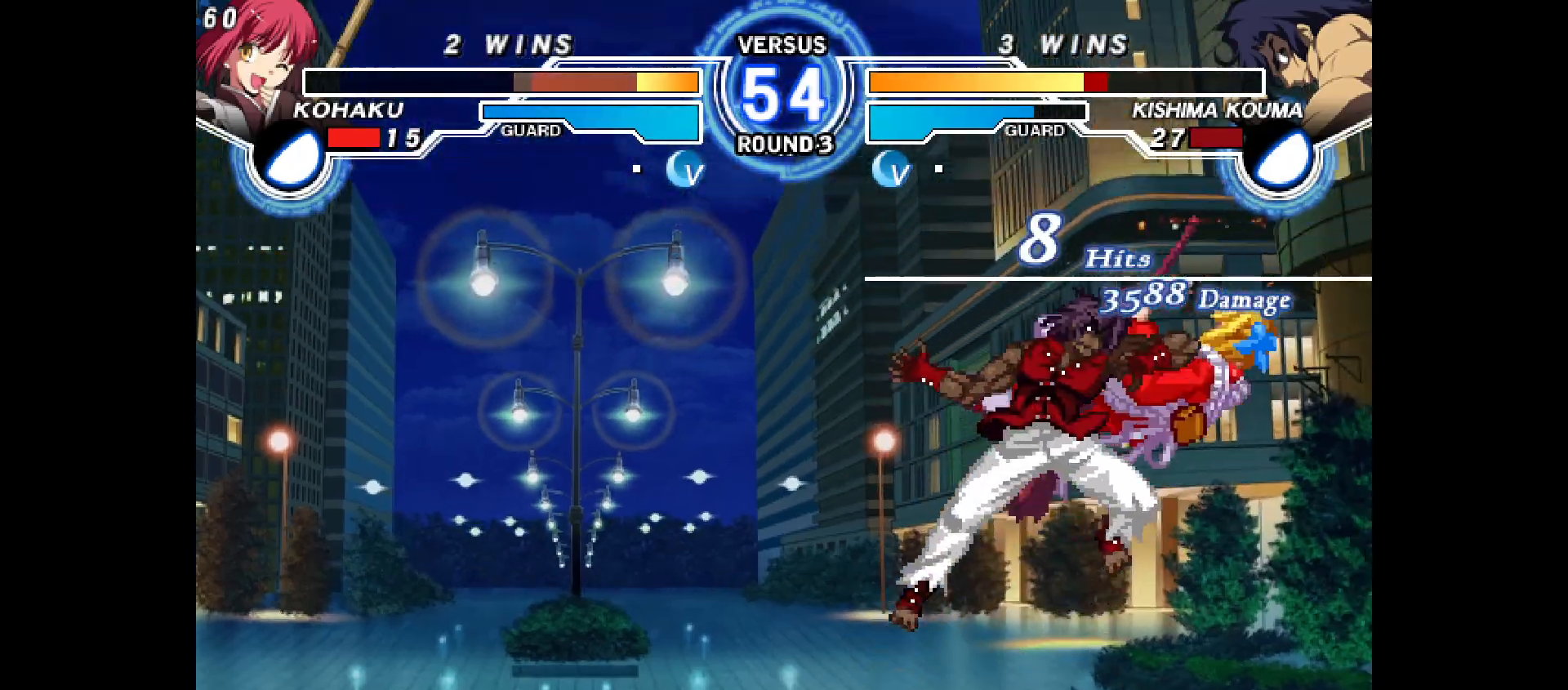
{"dt_ms": 500, "buttons": ["CROSS", "CIRCLE", "DPAD_LEFT"], "events": [[50, "CIRCLE", "down"], [50, "CROSS", "down"], [50, "DPAD_LEFT", "down"], [250, "CIRCLE", "up"], [250, "CROSS", "up"], [250, "DPAD_LEFT", "up"], [383, "CIRCLE", "down"], [383, "DPAD_LEFT", "down"], [400, "CROSS", "down"]]}
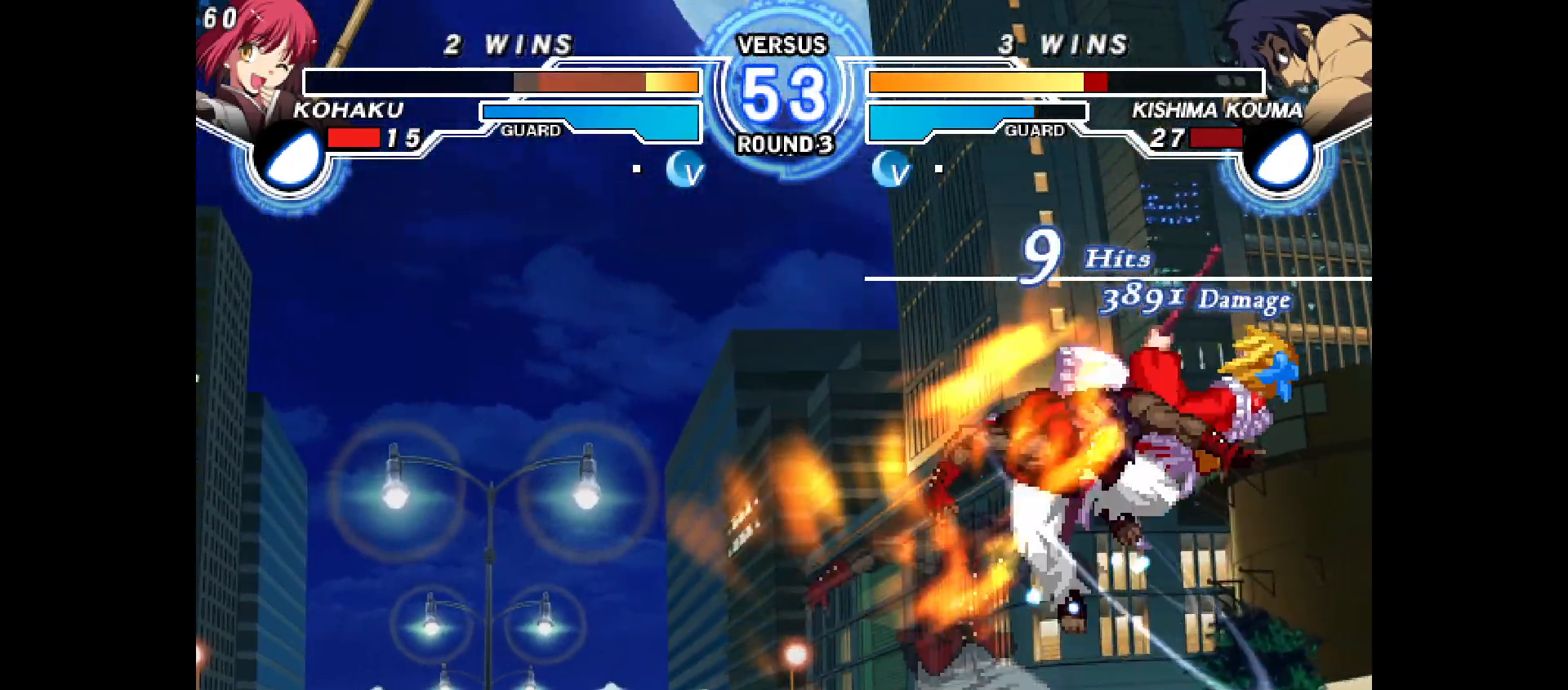
{"dt_ms": 500, "buttons": ["CROSS", "CIRCLE", "DPAD_LEFT"], "events": [[67, "DPAD_LEFT", "up"], [100, "CROSS", "up"], [117, "CIRCLE", "up"], [300, "CIRCLE", "down"], [317, "CROSS", "down"], [317, "DPAD_LEFT", "down"]]}
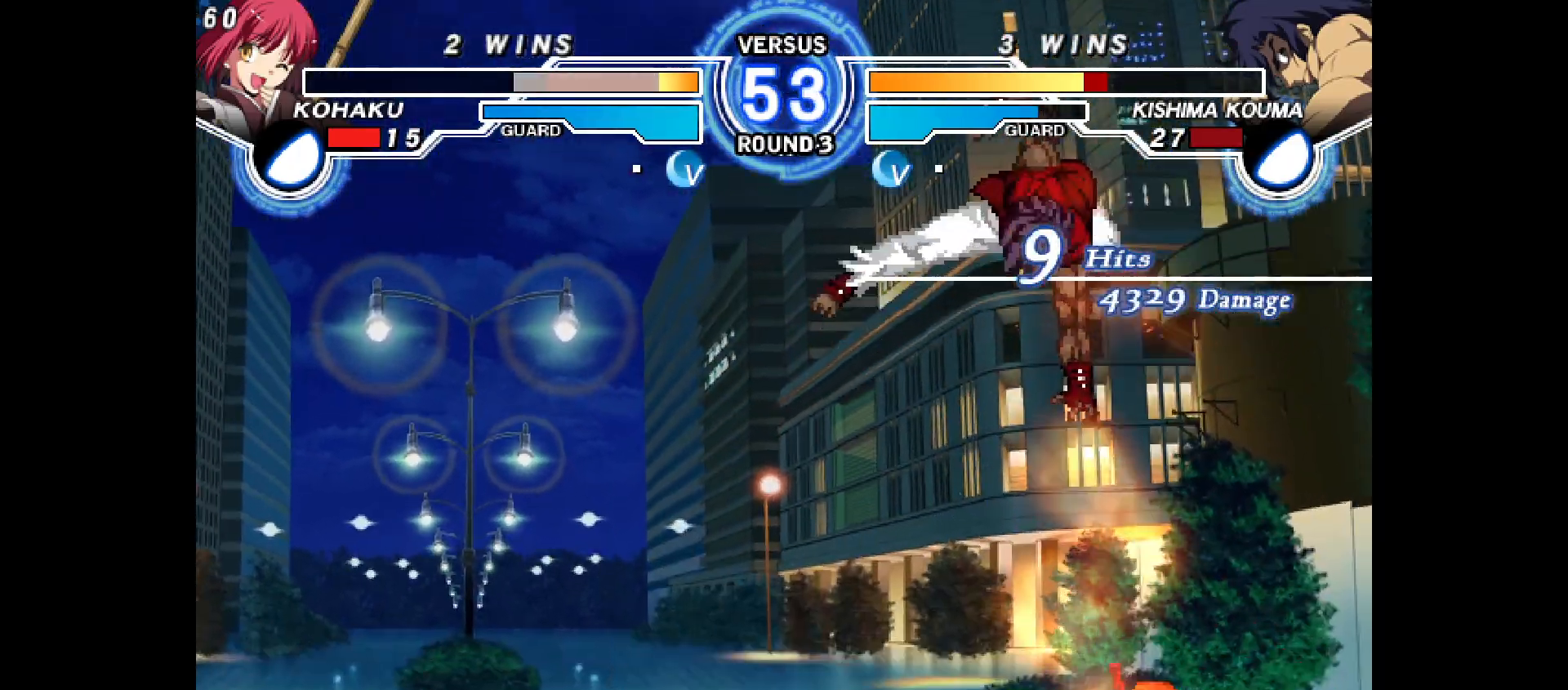
{"dt_ms": 500, "buttons": [], "events": [[417, "DPAD_LEFT", "up"], [450, "CROSS", "up"], [483, "CIRCLE", "up"]]}
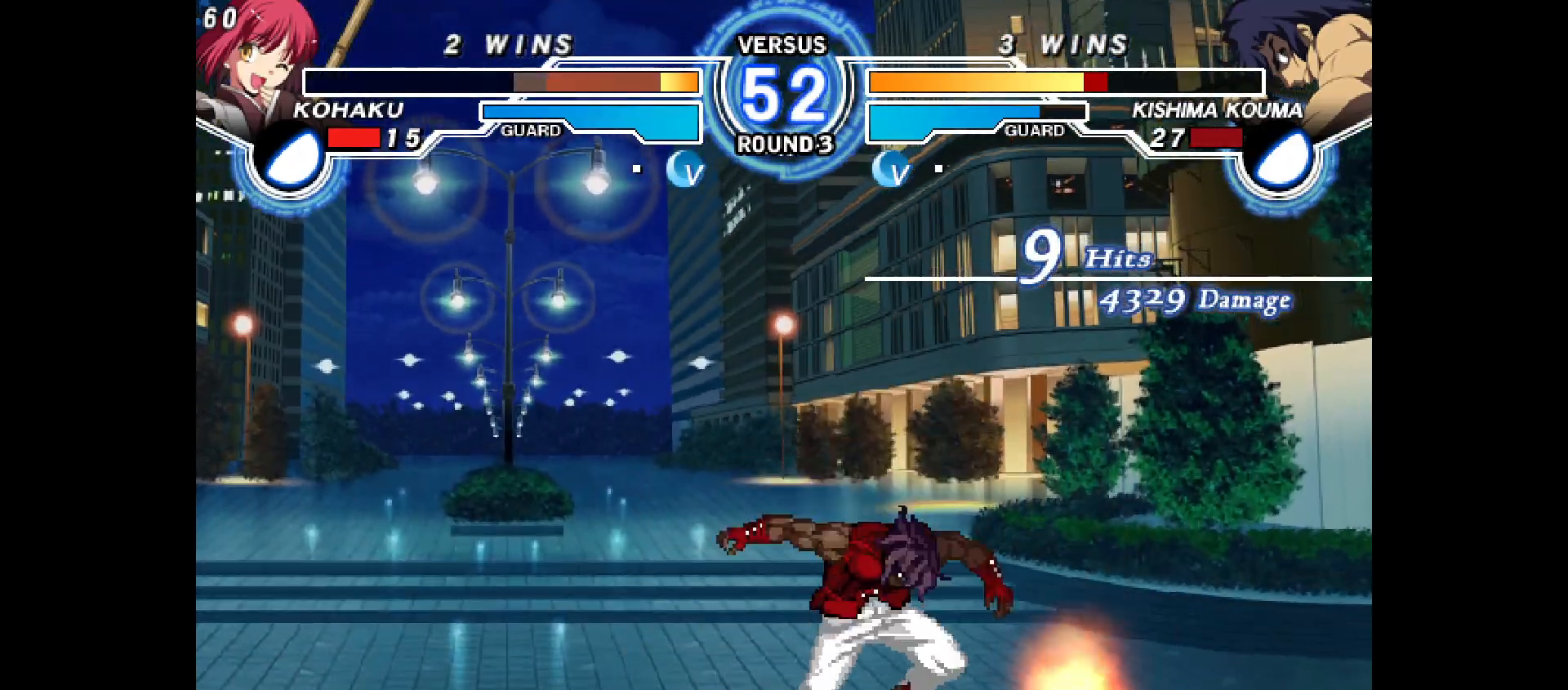
{"dt_ms": 500, "buttons": ["DPAD_RIGHT"]}
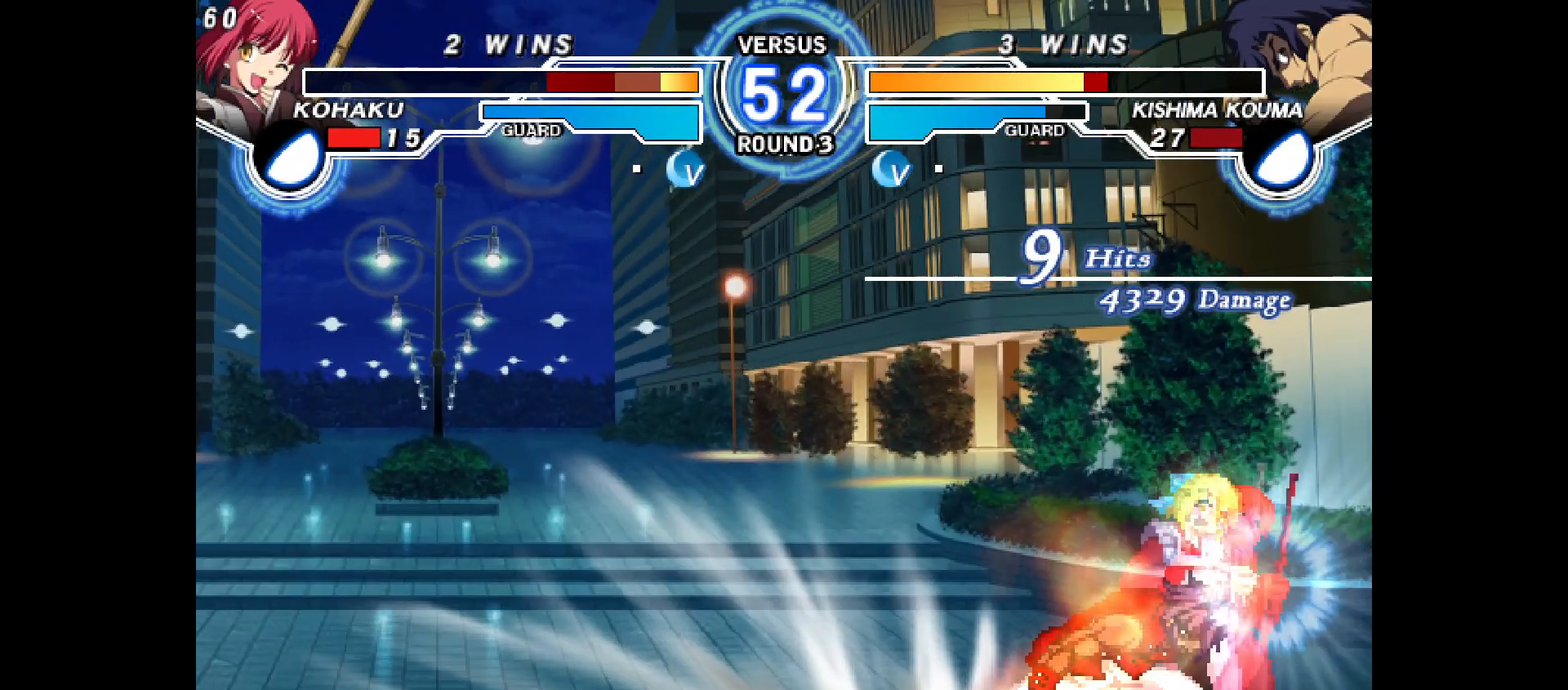
{"dt_ms": 500, "buttons": ["DPAD_RIGHT"], "events": []}
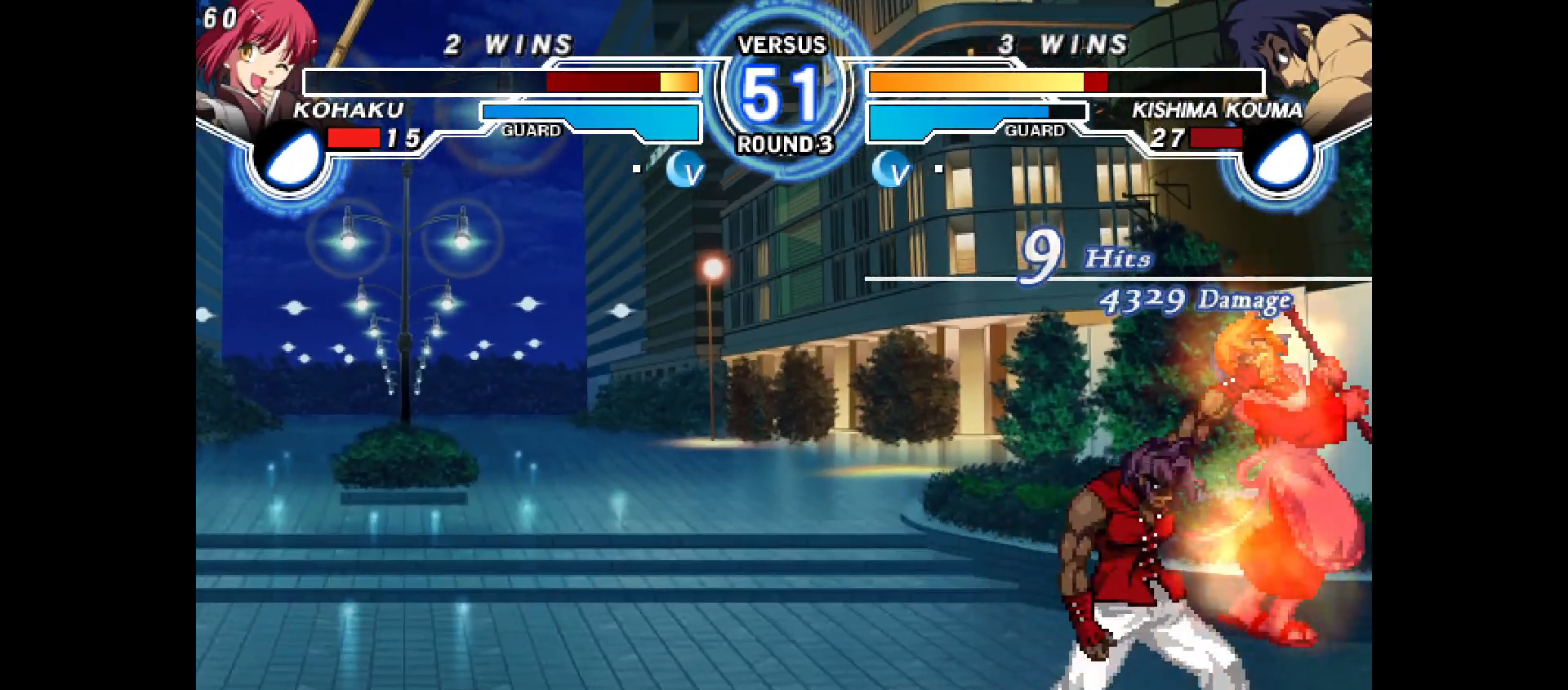
{"dt_ms": 500, "buttons": ["DPAD_LEFT"], "events": [[67, "CIRCLE", "down"], [67, "CROSS", "down"], [133, "DPAD_RIGHT", "up"], [150, "DPAD_LEFT", "down"], [167, "CIRCLE", "up"], [167, "CROSS", "up"], [217, "DPAD_LEFT", "up"], [250, "CIRCLE", "down"], [250, "CROSS", "down"], [250, "DPAD_LEFT", "down"], [317, "CIRCLE", "up"], [317, "CROSS", "up"], [350, "DPAD_LEFT", "up"], [383, "CIRCLE", "down"], [383, "CROSS", "down"], [417, "DPAD_LEFT", "down"], [450, "CIRCLE", "up"], [450, "CROSS", "up"]]}
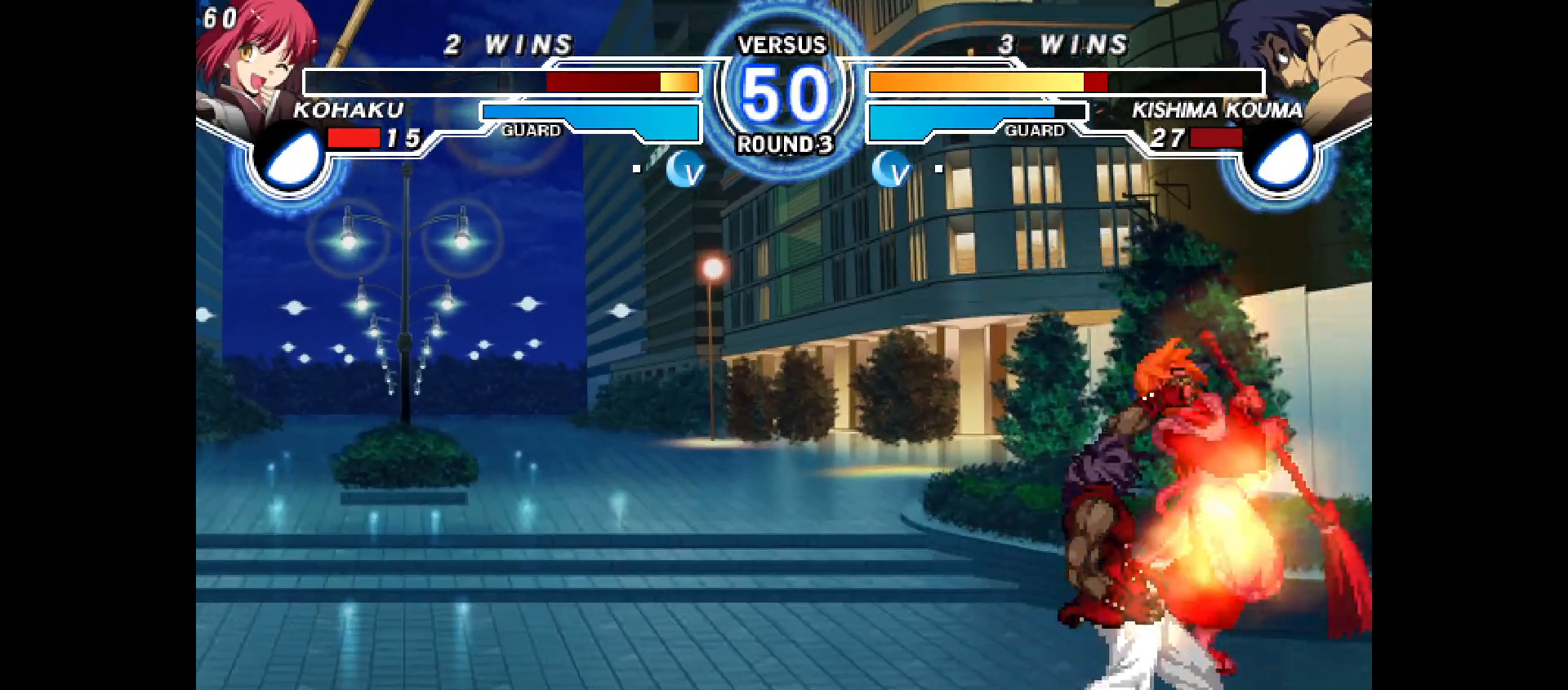
{"dt_ms": 1000, "buttons": []}
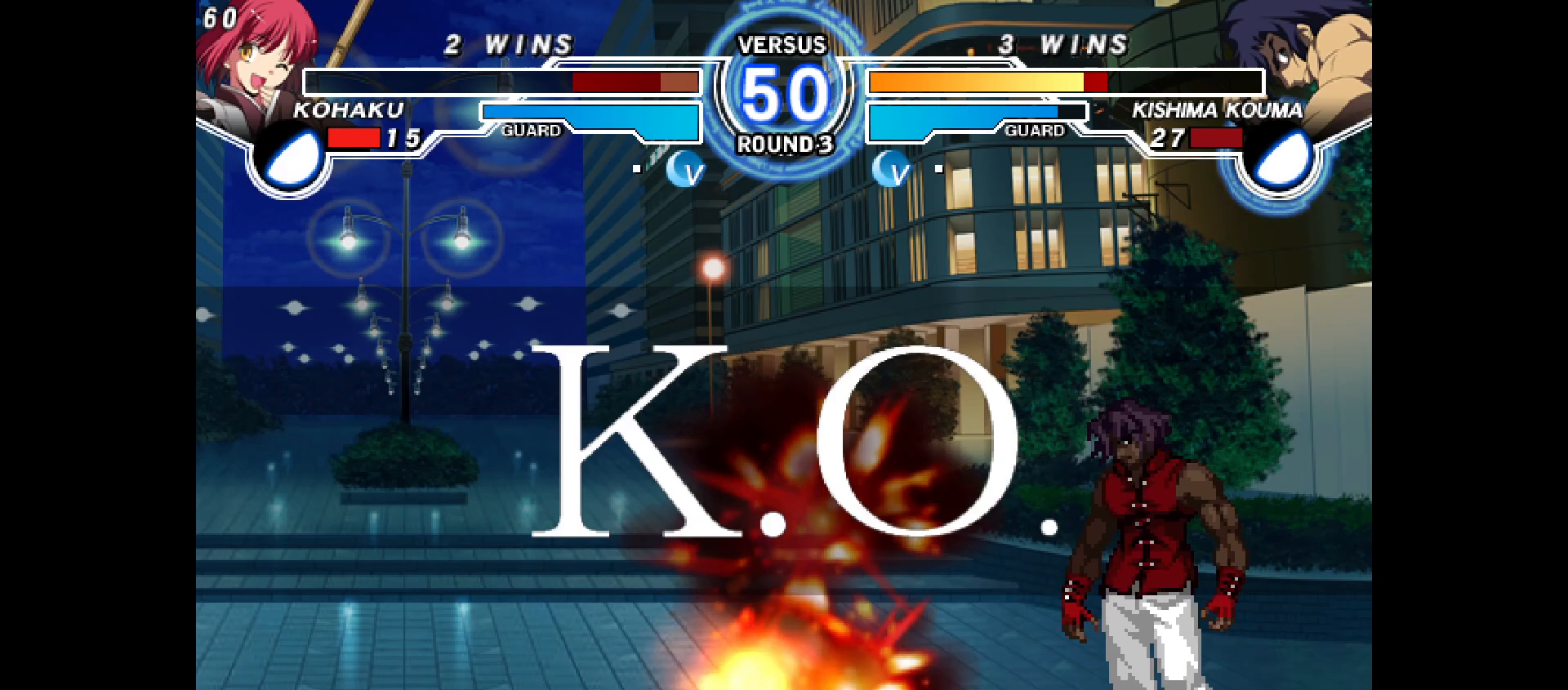
{"dt_ms": 1000, "buttons": ["CROSS", "TRIANGLE"]}
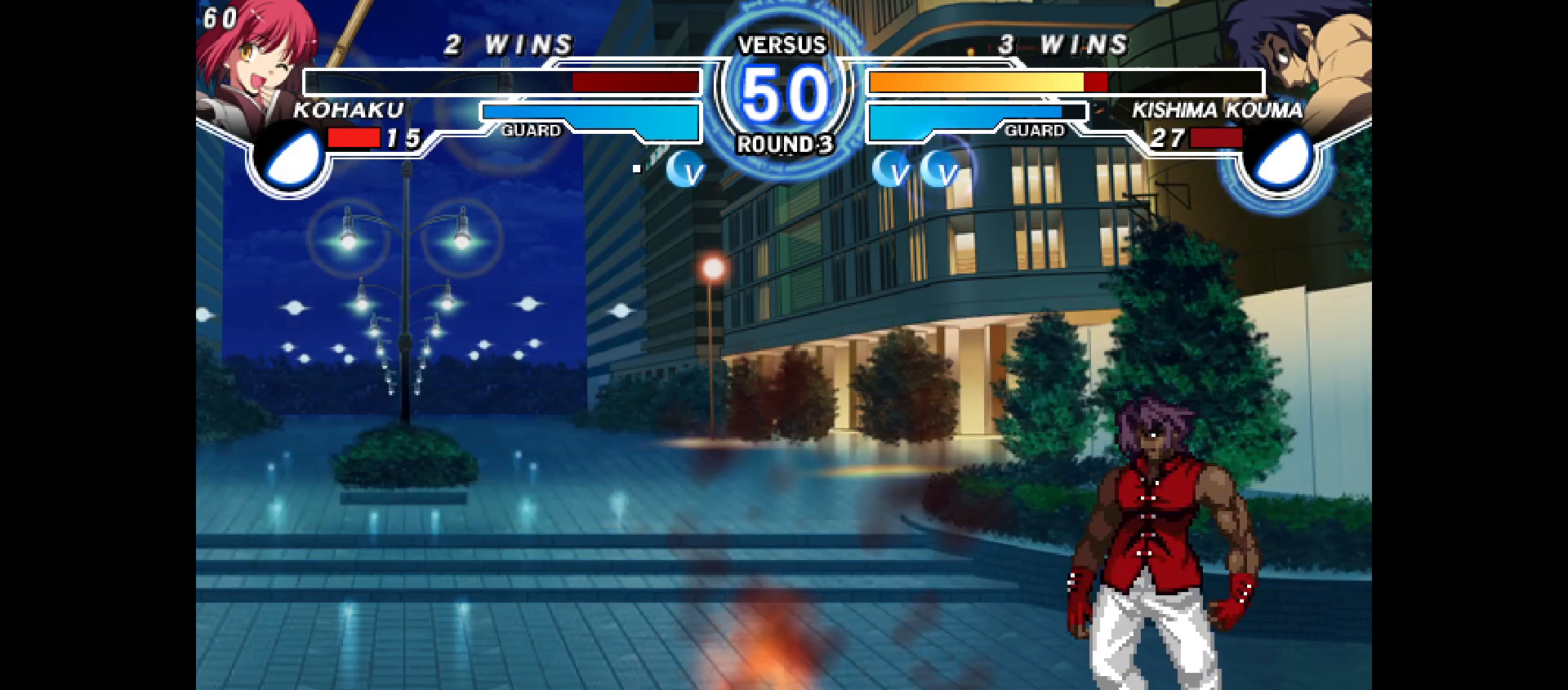
{"dt_ms": 500, "buttons": [], "events": [[50, "CROSS", "up"], [167, "CROSS", "down"], [167, "TRIANGLE", "up"], [233, "CROSS", "up"], [350, "CROSS", "down"], [417, "CROSS", "up"]]}
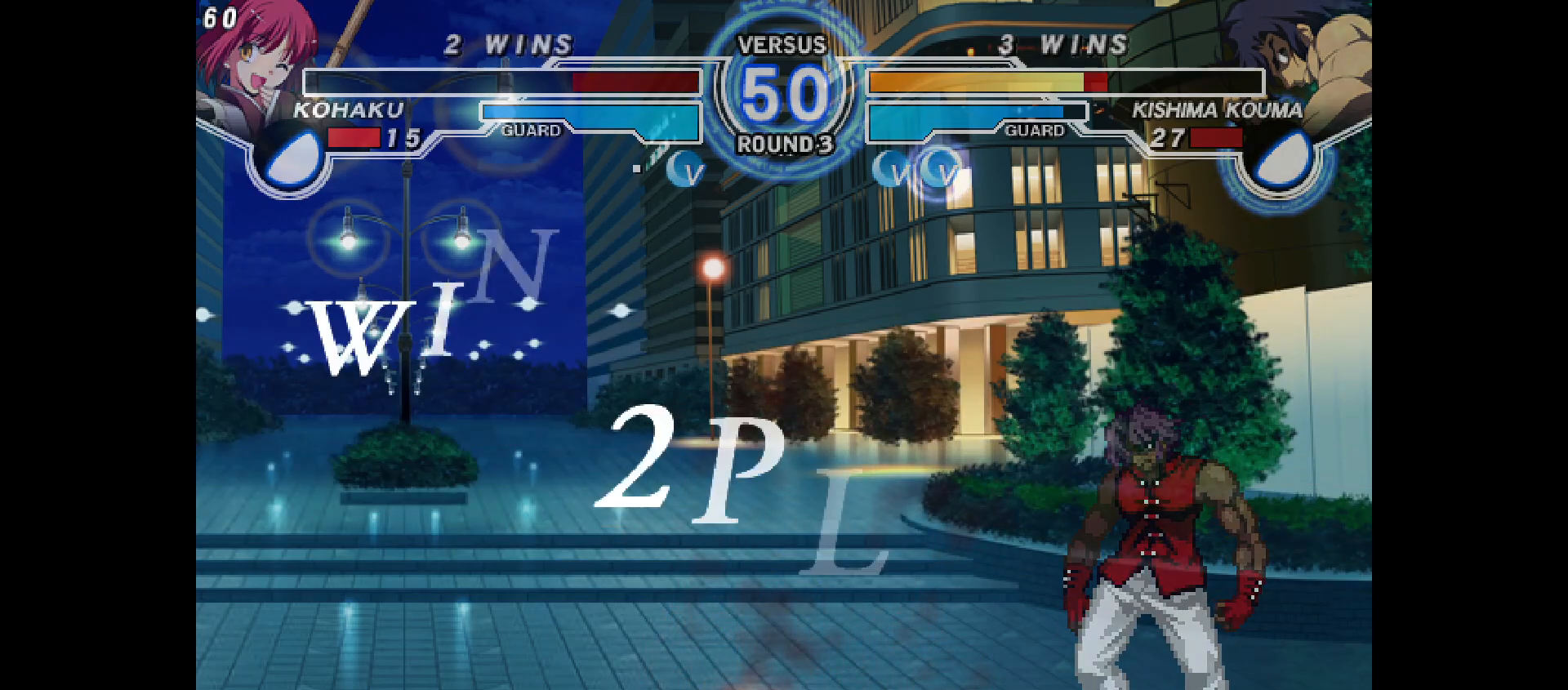
{"dt_ms": 500, "buttons": ["CROSS"], "events": [[33, "CROSS", "down"], [133, "CROSS", "up"], [233, "CROSS", "down"], [317, "CROSS", "up"], [433, "CROSS", "down"]]}
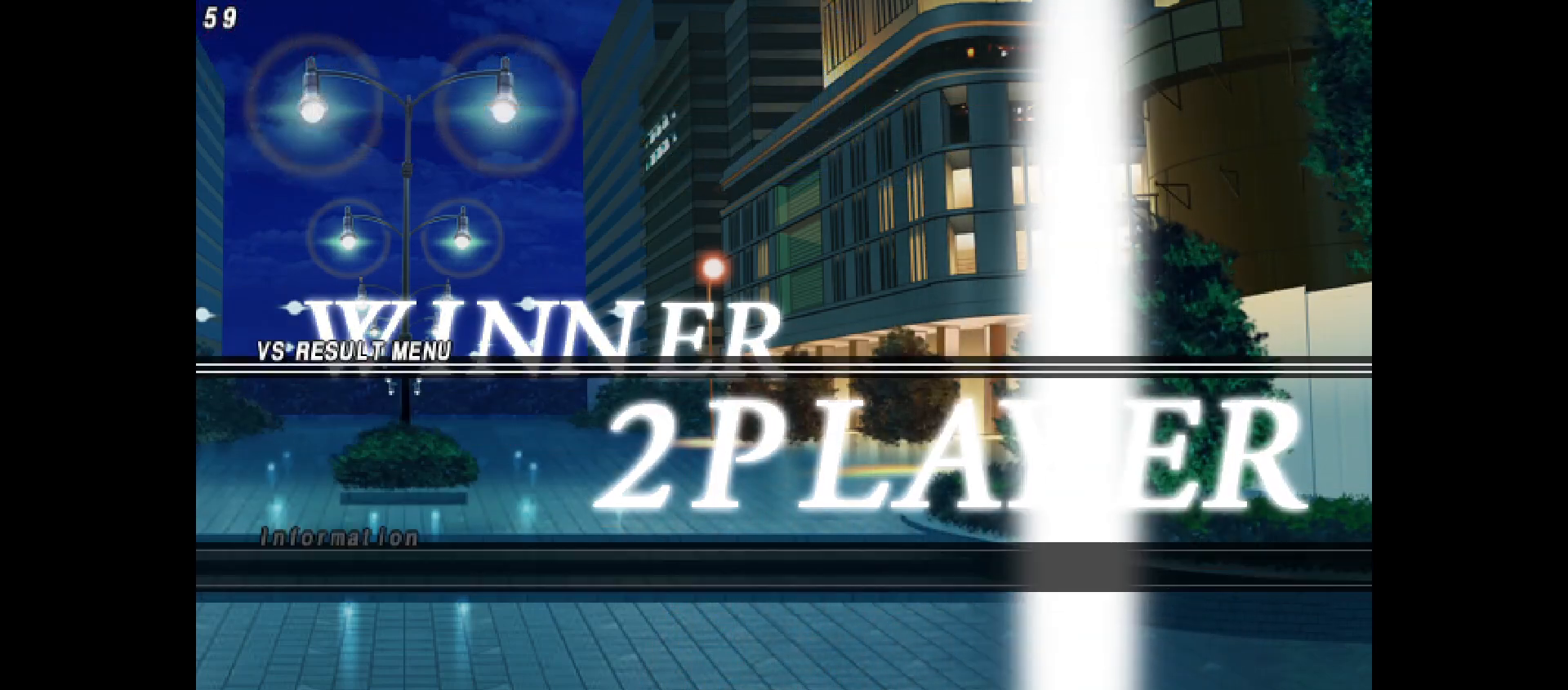
{"dt_ms": 500, "buttons": [], "events": [[17, "CROSS", "up"], [150, "CROSS", "down"], [250, "CROSS", "up"], [367, "CROSS", "down"], [467, "CROSS", "up"]]}
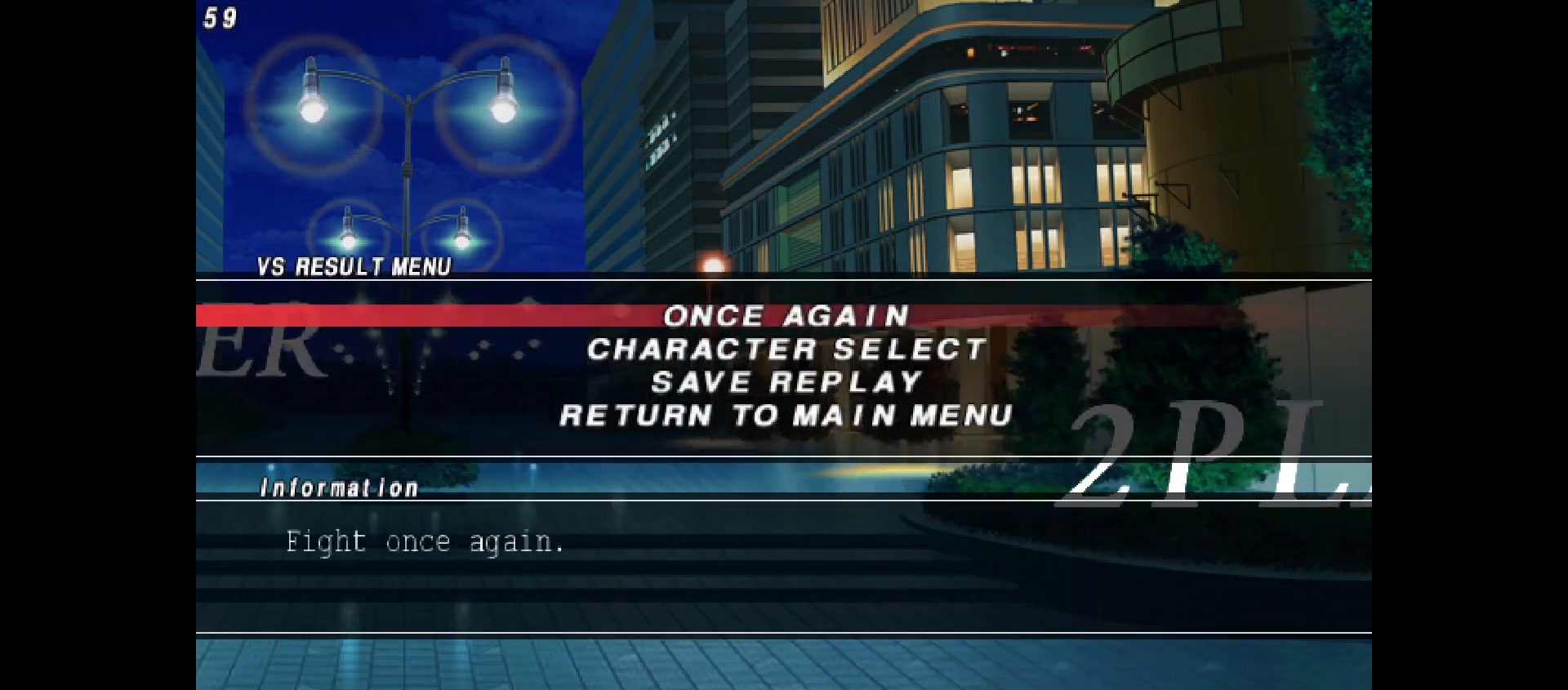
{"dt_ms": 500, "buttons": [], "events": [[100, "CROSS", "down"], [183, "CROSS", "up"], [317, "CROSS", "down"], [417, "CROSS", "up"]]}
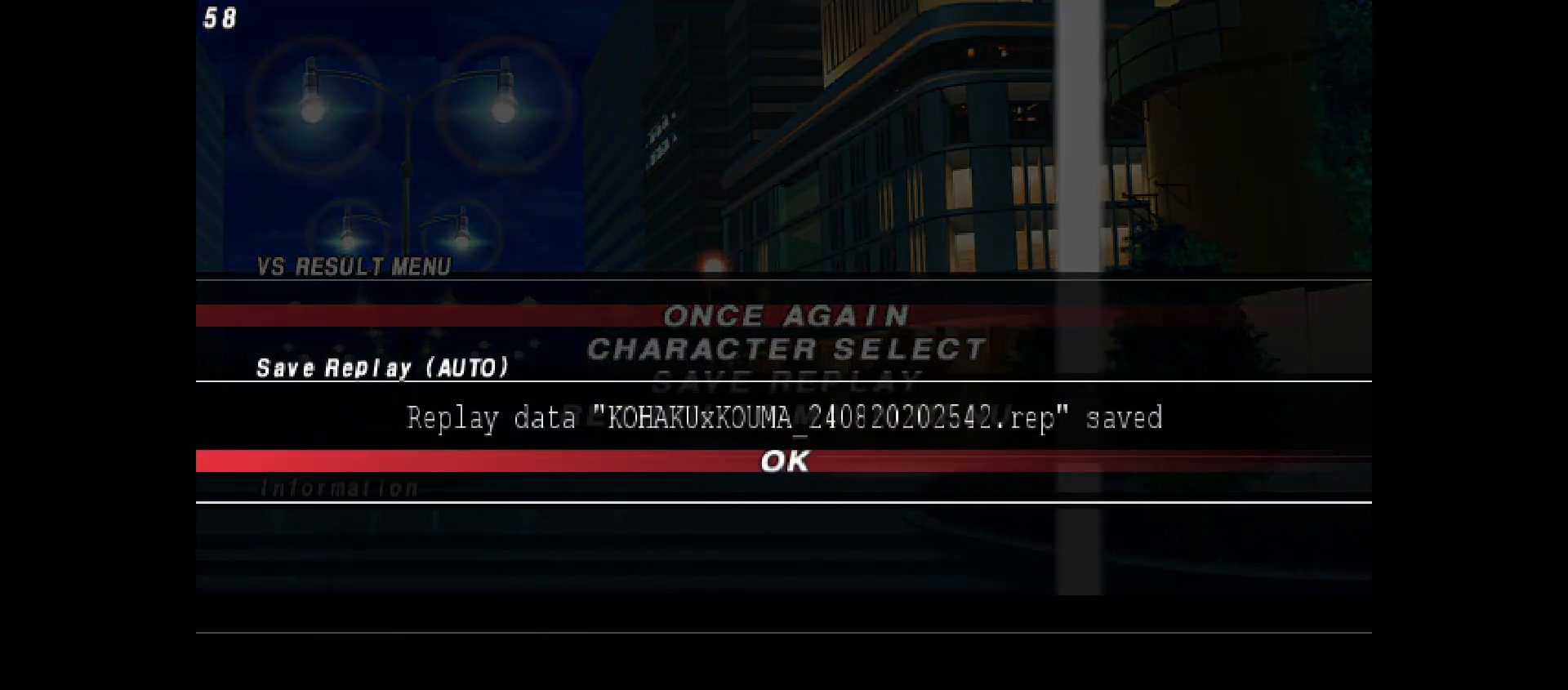
{"dt_ms": 500, "buttons": ["CROSS"], "events": [[33, "CROSS", "down"], [117, "CROSS", "up"], [250, "CROSS", "down"], [333, "CROSS", "up"], [467, "CROSS", "down"]]}
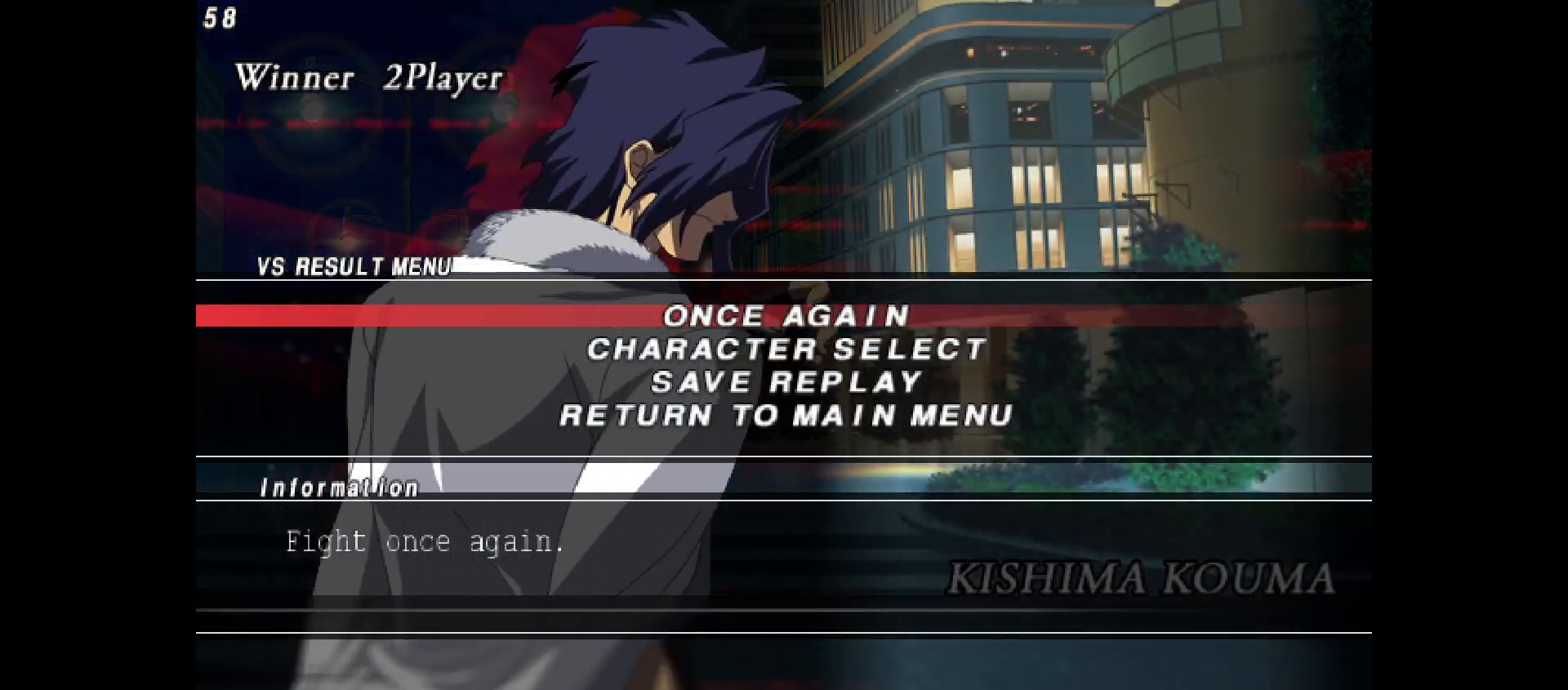
{"dt_ms": 500, "buttons": [], "events": [[67, "CROSS", "up"], [183, "CROSS", "down"], [267, "CROSS", "up"], [383, "CROSS", "down"], [483, "CROSS", "up"]]}
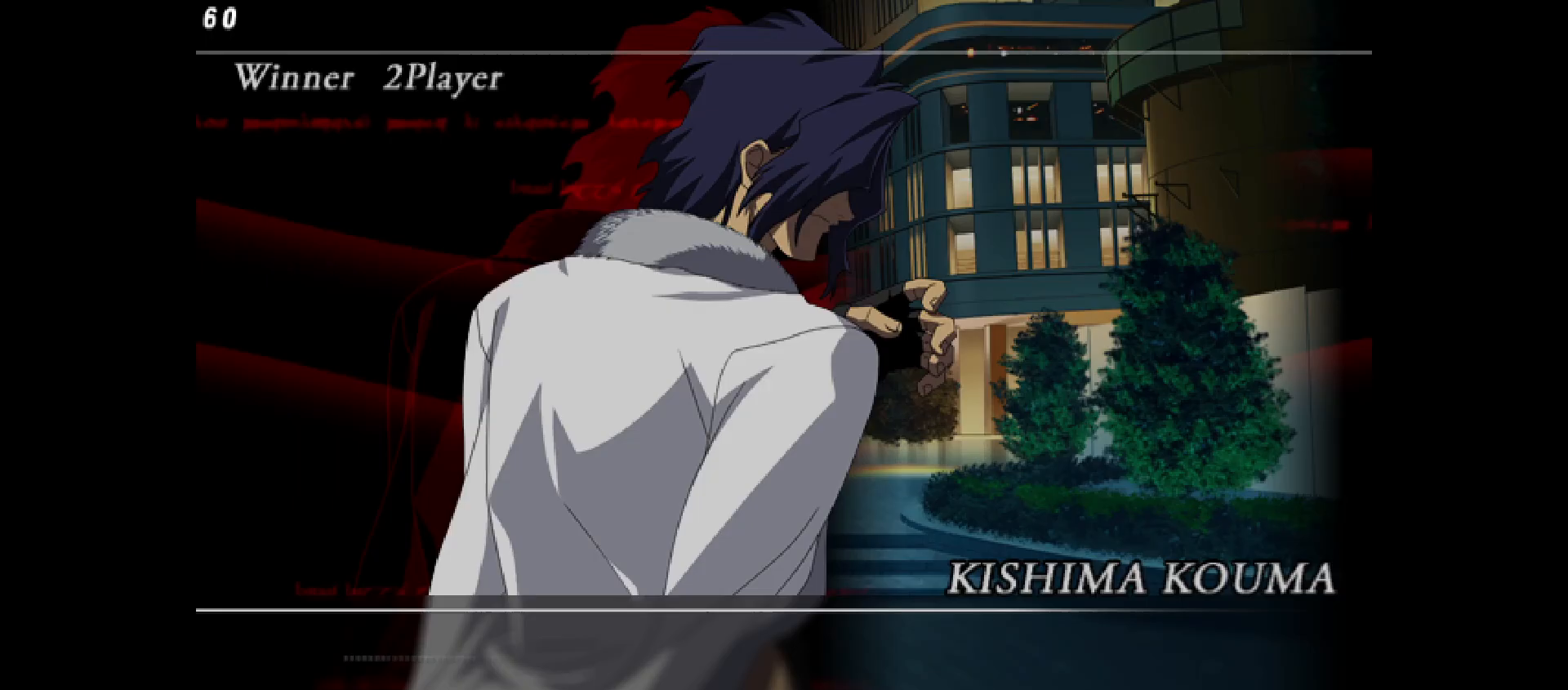
{"dt_ms": 500, "buttons": [], "events": [[117, "CROSS", "down"], [233, "CROSS", "up"], [350, "CROSS", "down"], [450, "CROSS", "up"]]}
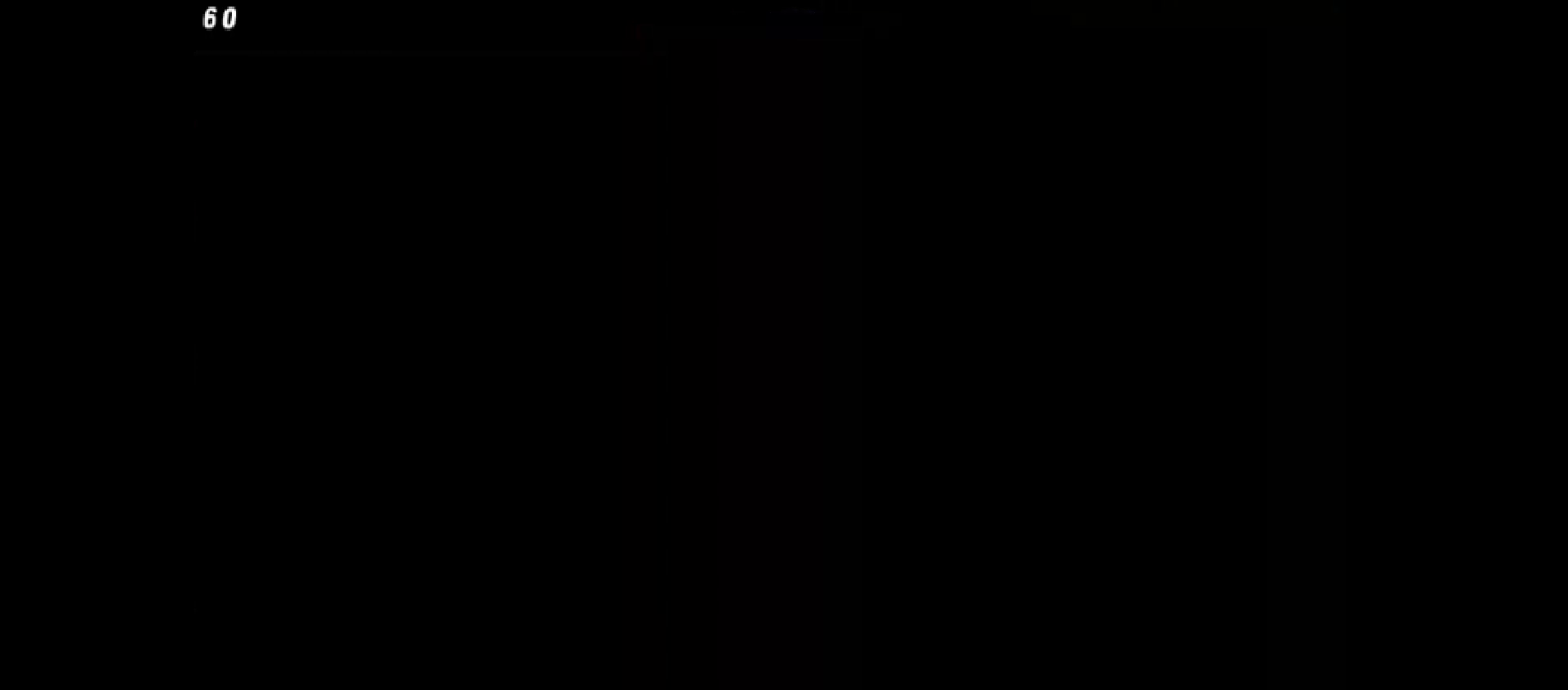
{"dt_ms": 500, "buttons": ["CROSS"], "events": [[50, "CROSS", "down"], [150, "CROSS", "up"], [267, "CROSS", "down"], [367, "CROSS", "up"], [500, "CROSS", "down"]]}
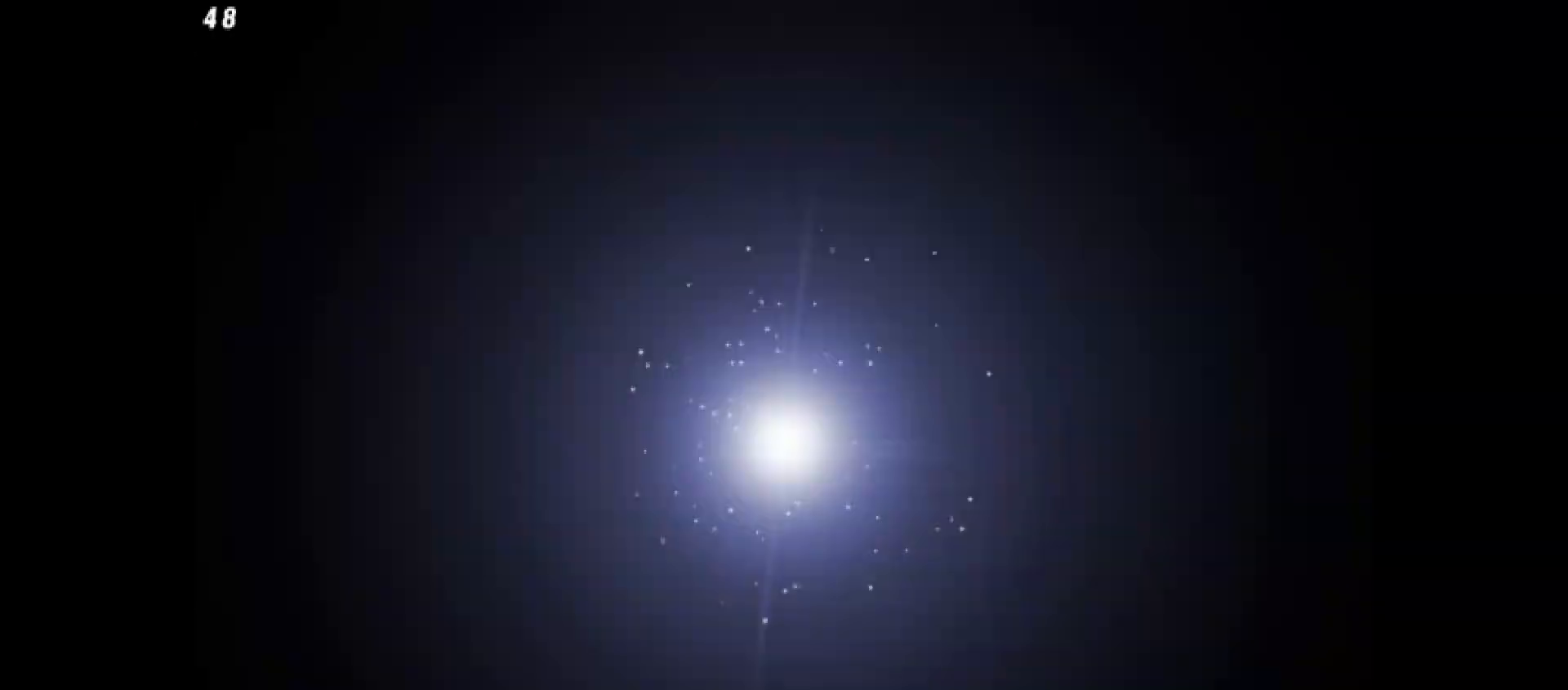
{"dt_ms": 500, "buttons": ["CROSS"], "events": [[83, "CROSS", "up"], [217, "CROSS", "down"], [300, "CROSS", "up"], [433, "CROSS", "down"]]}
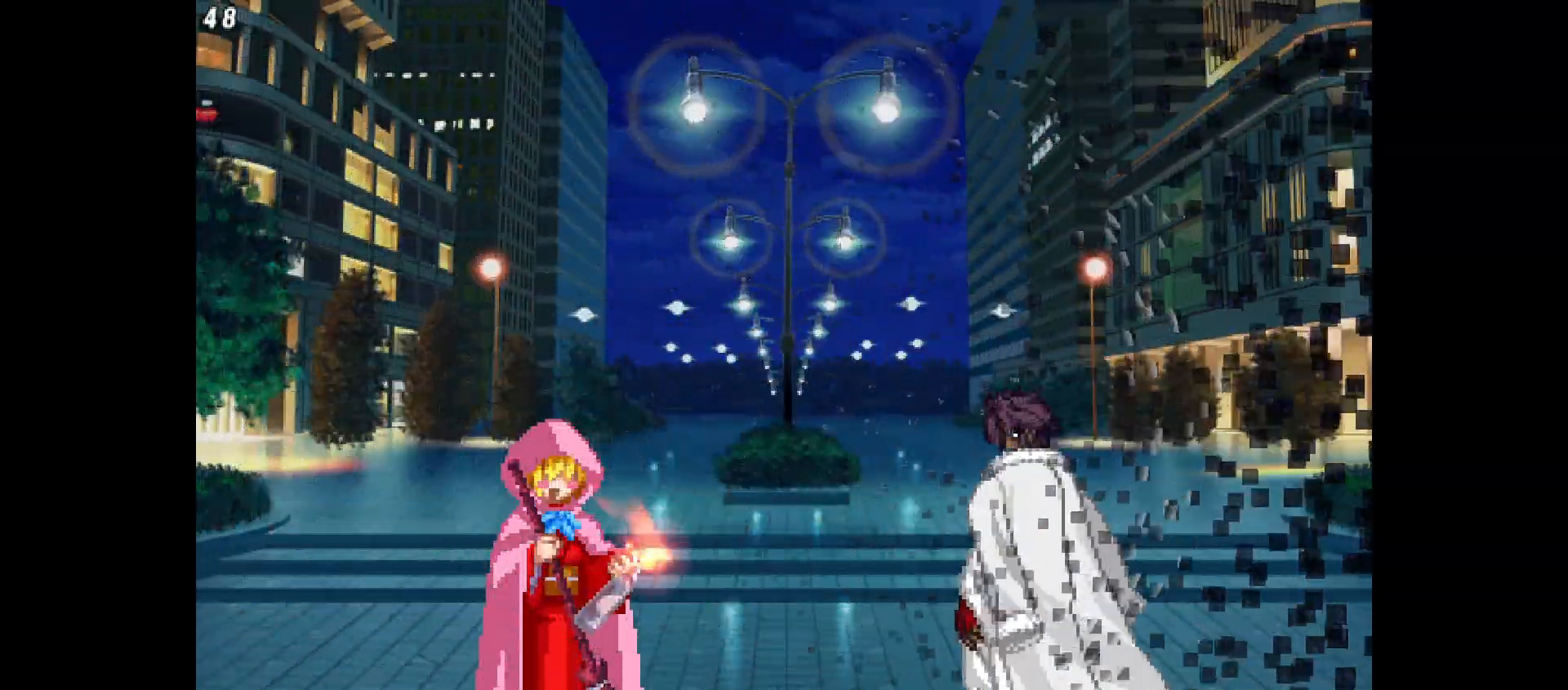
{"dt_ms": 500, "buttons": [], "events": [[17, "CROSS", "up"], [150, "CROSS", "down"], [233, "CROSS", "up"], [233, "SQUARE", "down"], [250, "R1", "down"], [283, "SQUARE", "up"], [350, "R1", "up"]]}
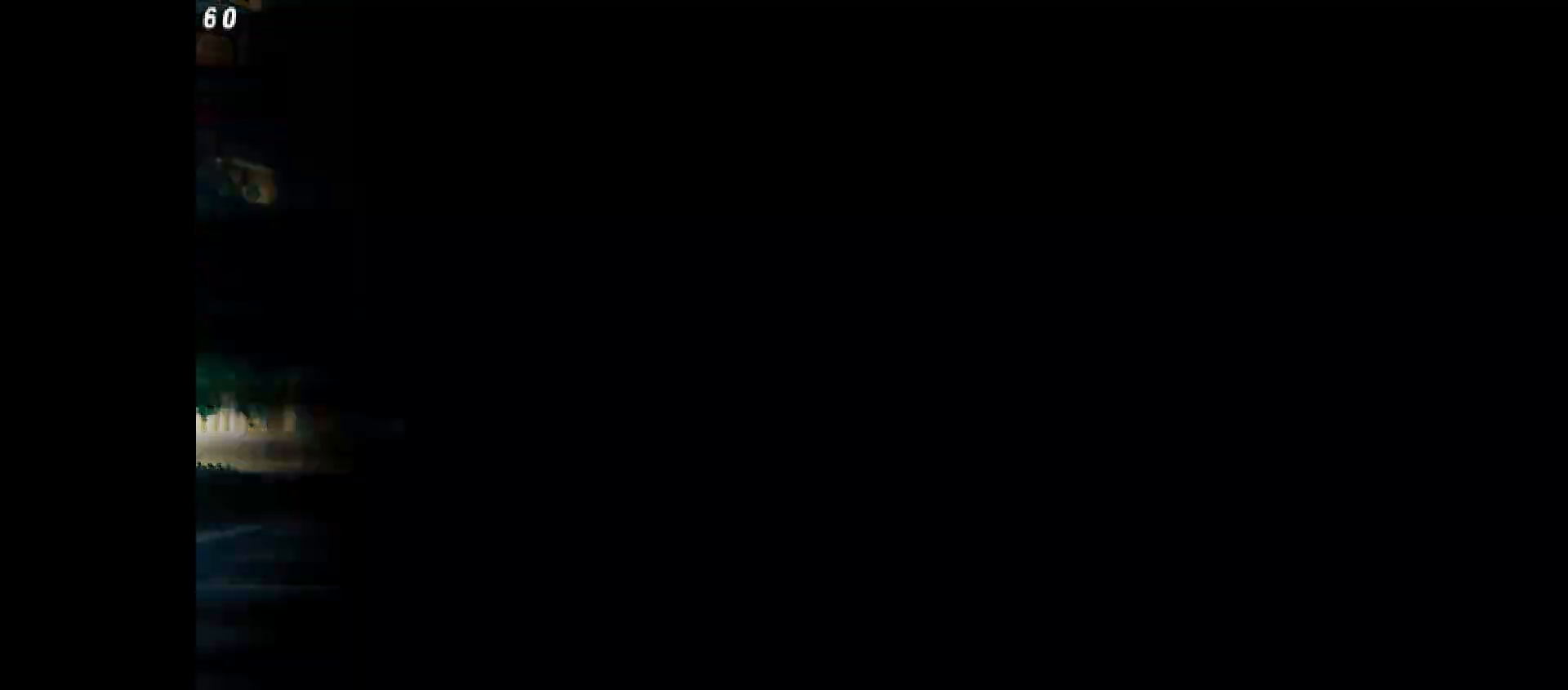
{"dt_ms": 500, "buttons": [], "events": []}
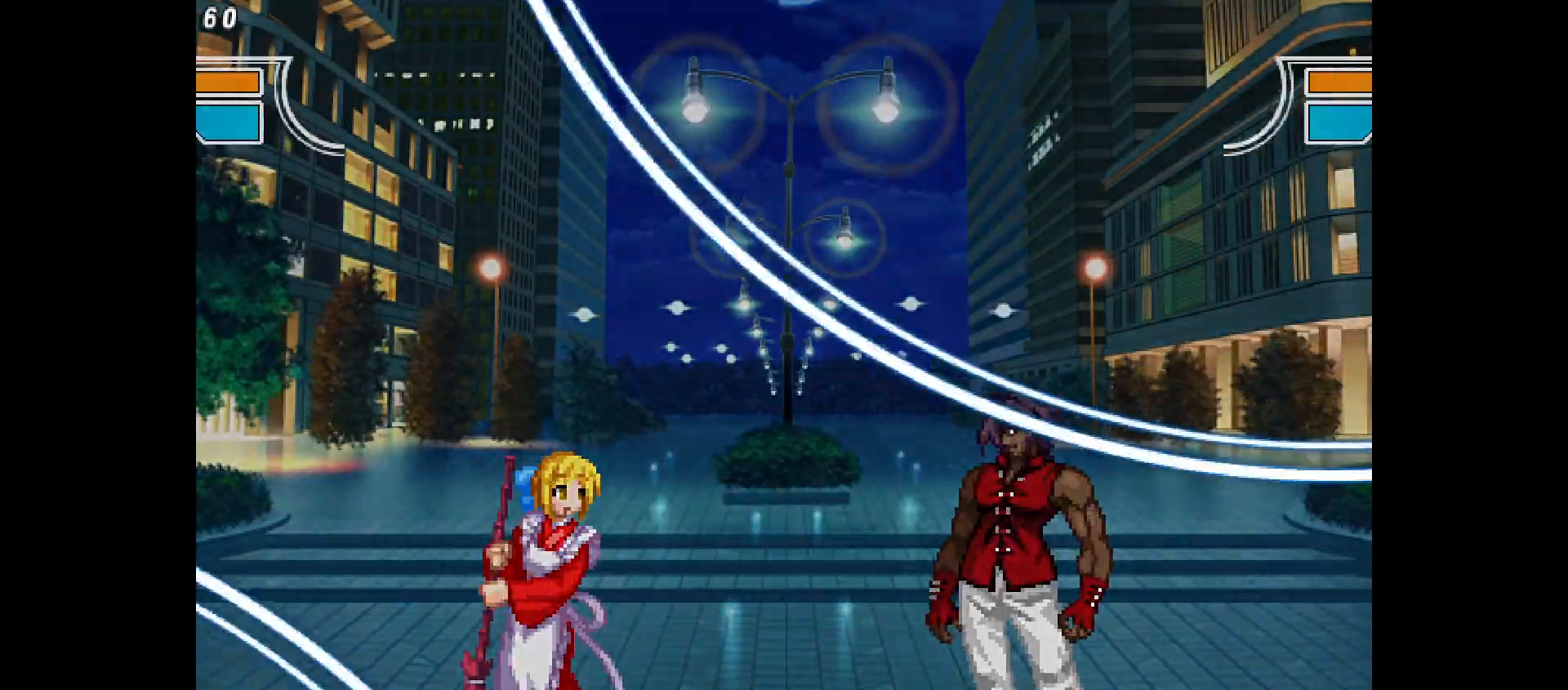
{"dt_ms": 500, "buttons": [], "events": []}
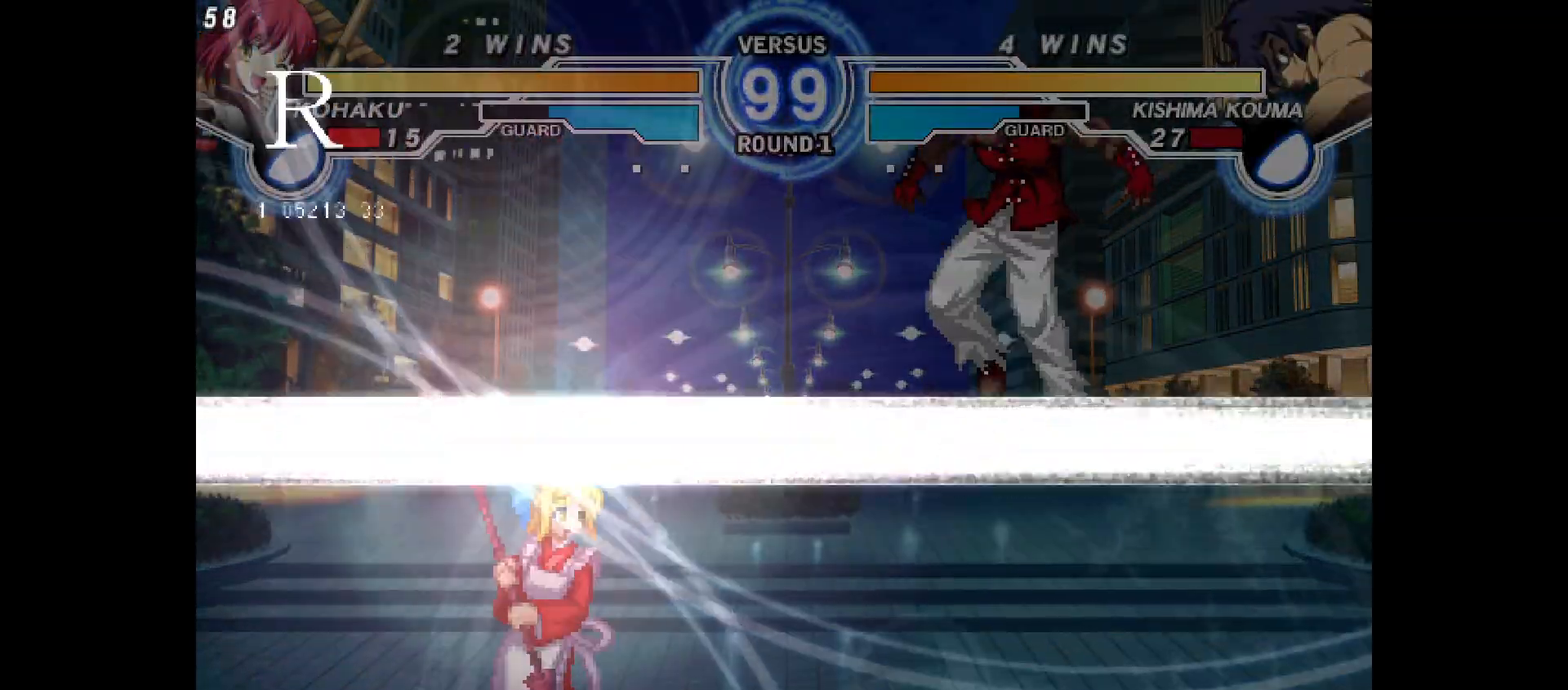
{"dt_ms": 500, "buttons": ["TRIANGLE", "DPAD_RIGHT"], "events": [[117, "DPAD_LEFT", "down"], [400, "DPAD_LEFT", "up"], [433, "DPAD_RIGHT", "down"], [450, "TRIANGLE", "down"]]}